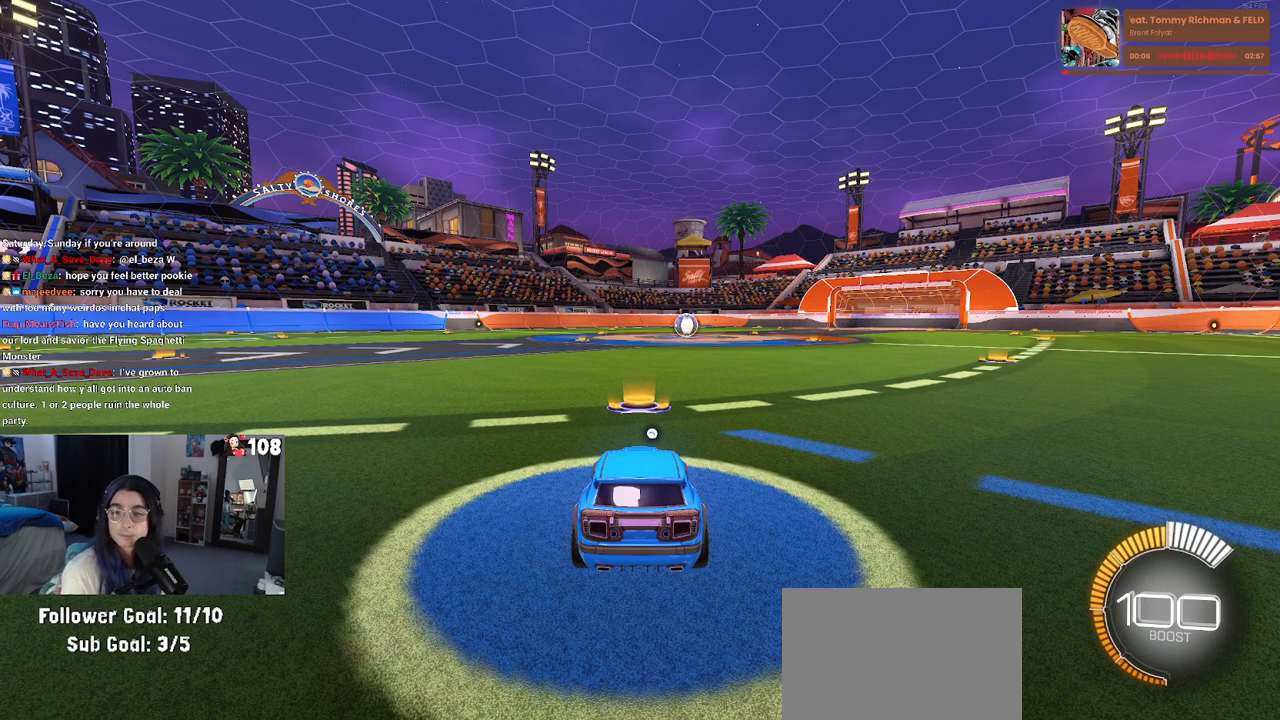
Gameplay with a controller (PlayStation layout); each line is a JSON object with the inputs held at the frame after it. "events" lists button and stick changes between this image and that frame as [ms after this image, input, new state], when the widget could be followed in between. Not read: other_buttons.
{"buttons": ["START"], "left_stick": "center", "right_stick": "center", "events": [[383, "START", "down"]]}
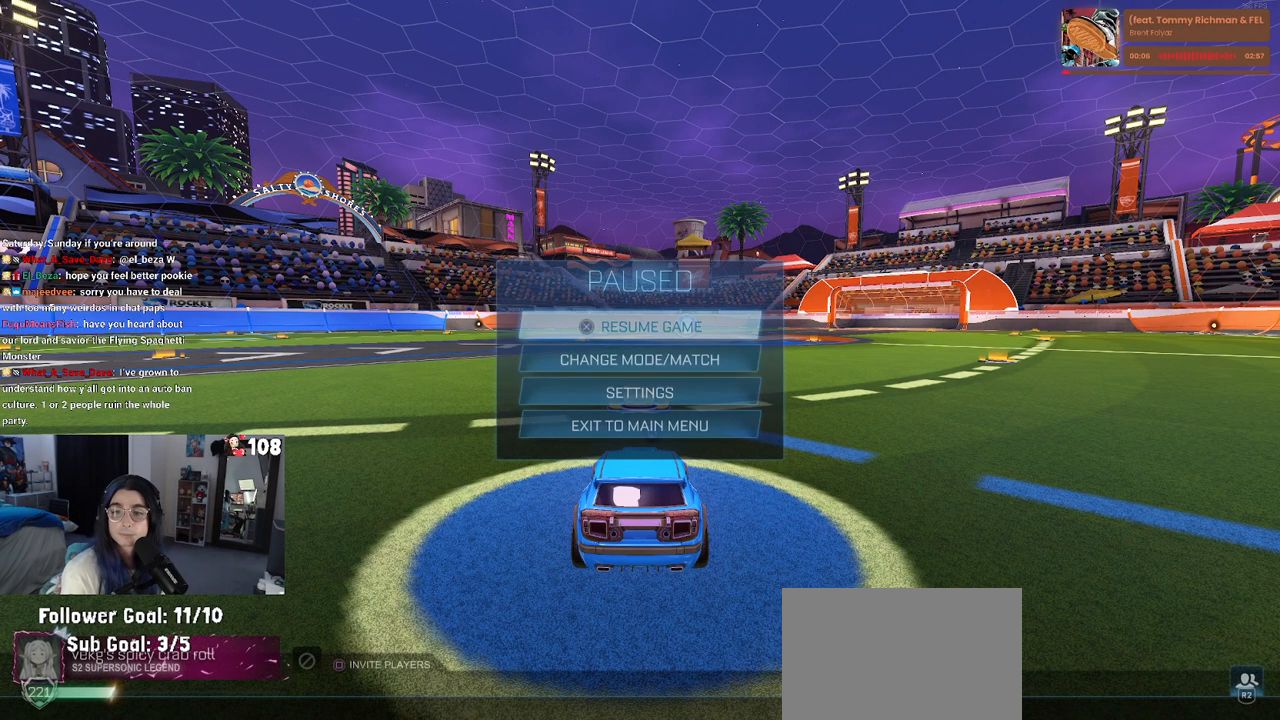
{"buttons": [], "left_stick": "center", "right_stick": "center", "events": [[17, "START", "up"]]}
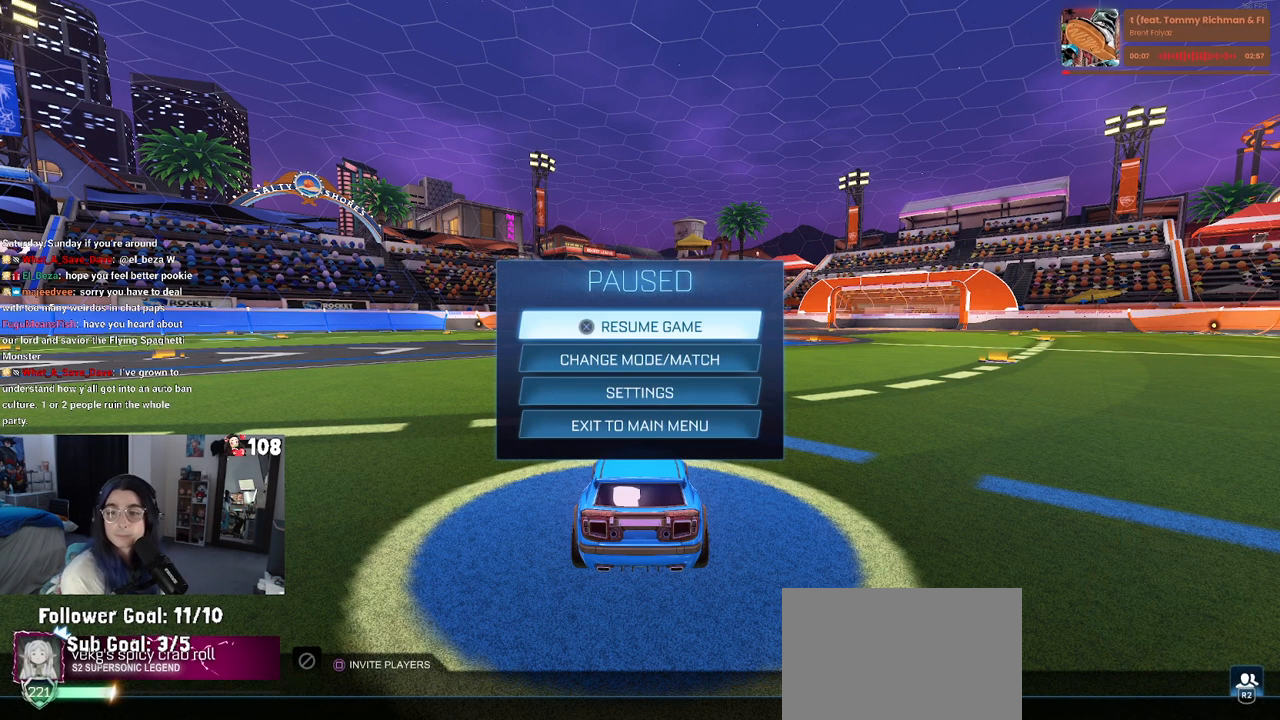
{"buttons": [], "left_stick": "center", "right_stick": "center", "events": []}
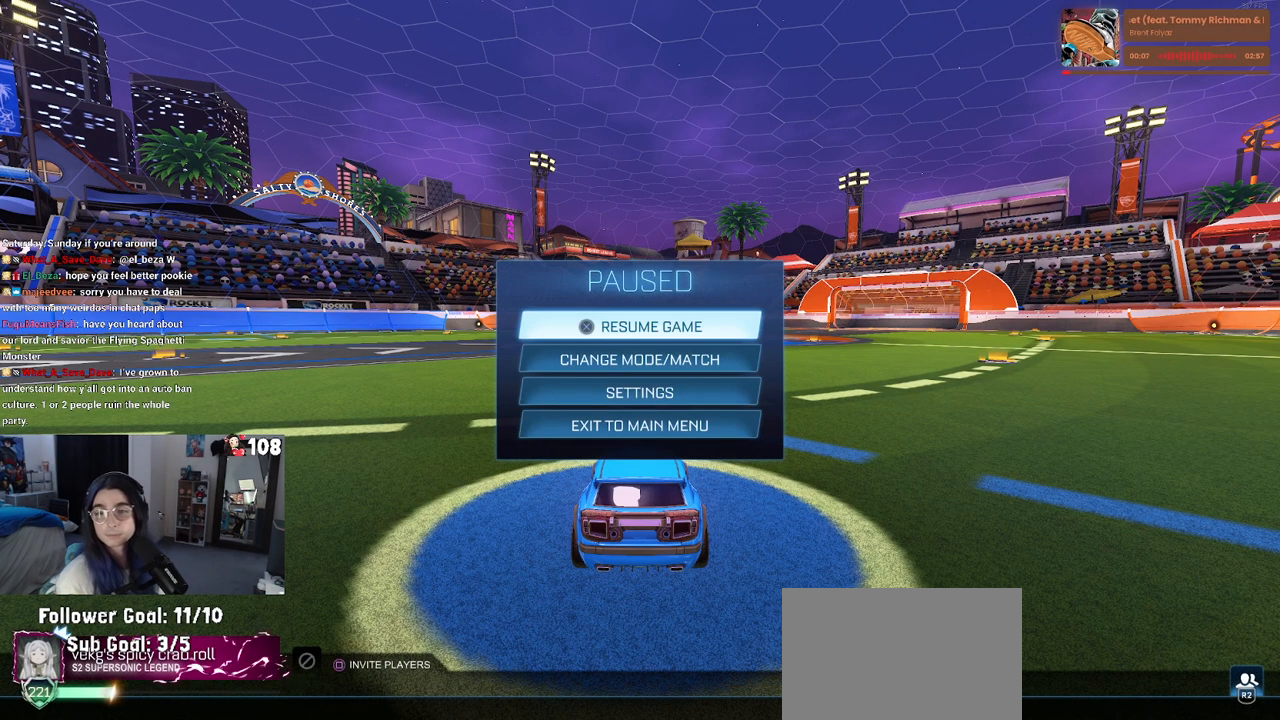
{"buttons": [], "left_stick": "center", "right_stick": "center", "events": []}
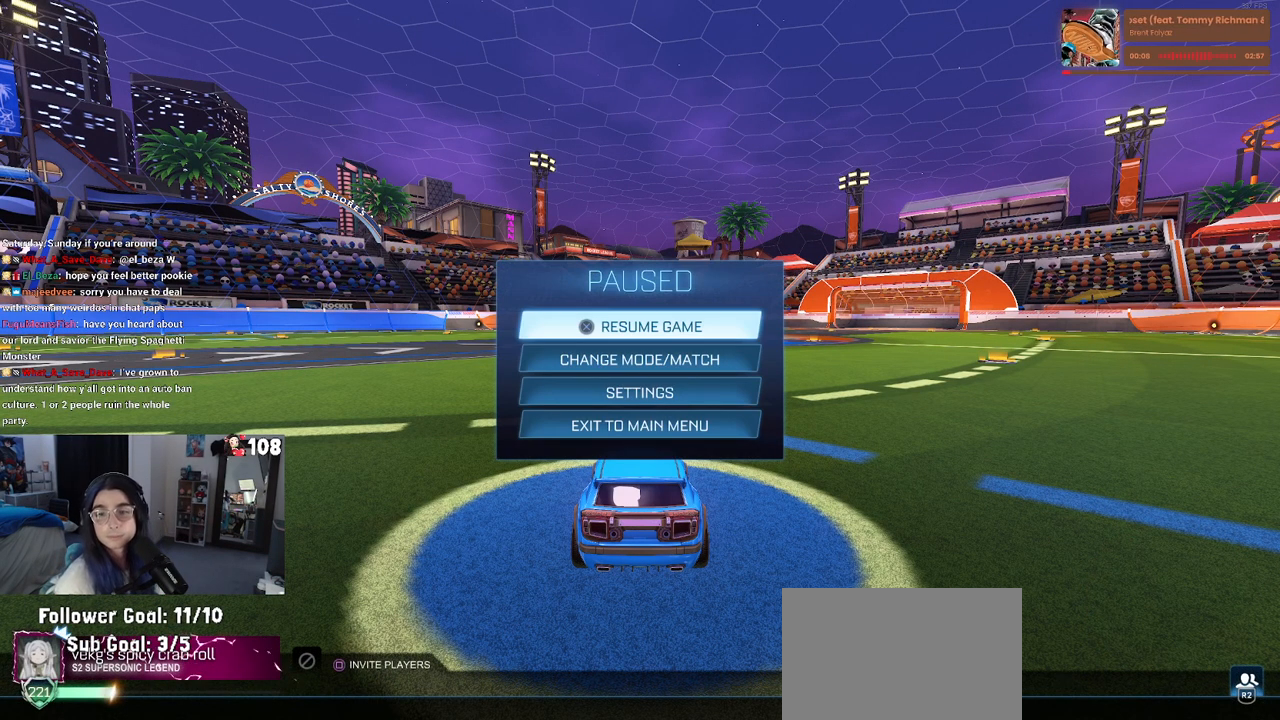
{"buttons": [], "left_stick": "center", "right_stick": "center", "events": []}
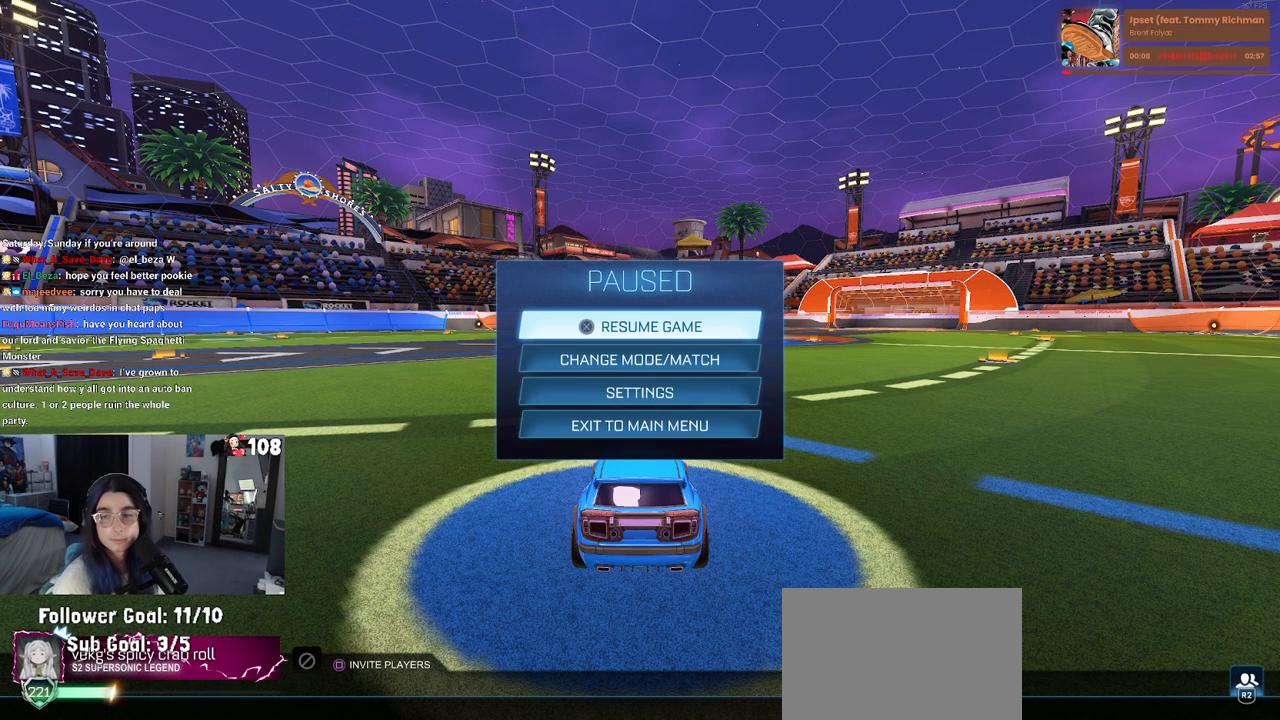
{"buttons": ["CROSS"], "left_stick": "center", "right_stick": "center", "events": [[333, "DPAD_DOWN", "down"], [400, "DPAD_DOWN", "up"], [500, "CROSS", "down"]]}
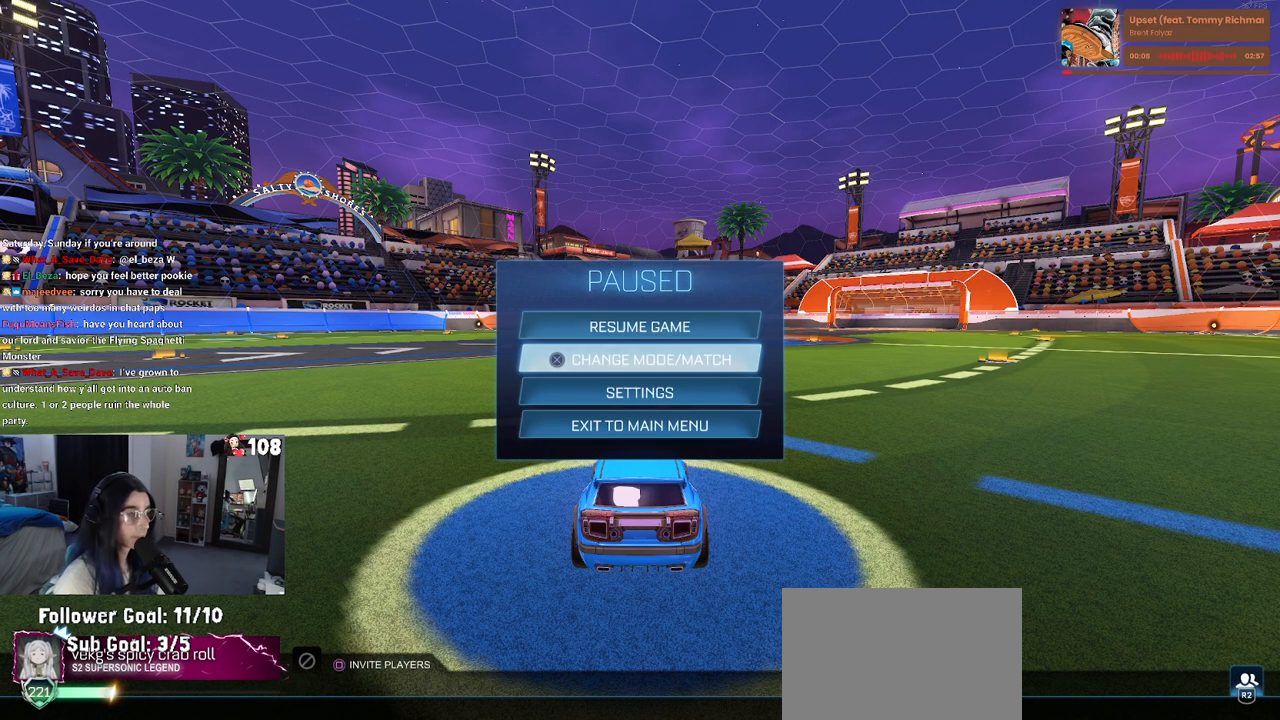
{"buttons": [], "left_stick": "center", "right_stick": "center", "events": [[83, "CROSS", "up"], [350, "DPAD_UP", "down"], [433, "DPAD_UP", "up"]]}
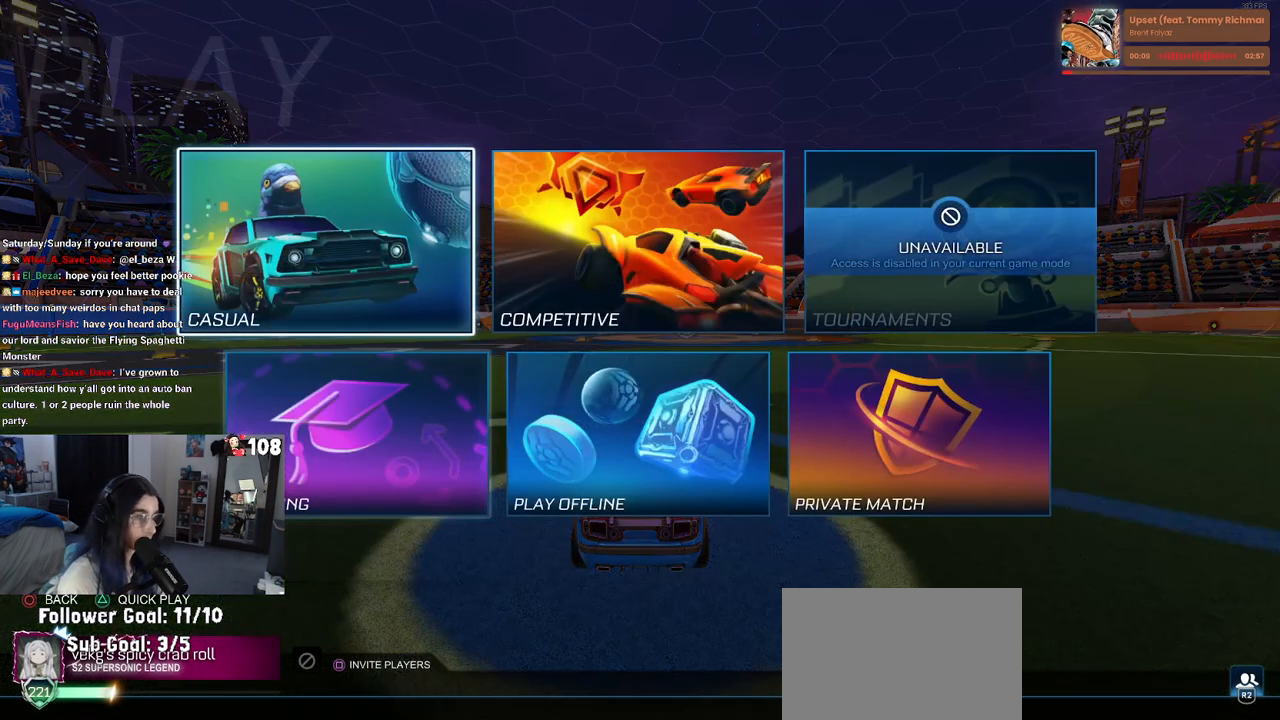
{"buttons": [], "left_stick": "center", "right_stick": "center", "events": [[67, "DPAD_RIGHT", "down"], [167, "CROSS", "down"], [200, "DPAD_RIGHT", "up"], [217, "CROSS", "up"]]}
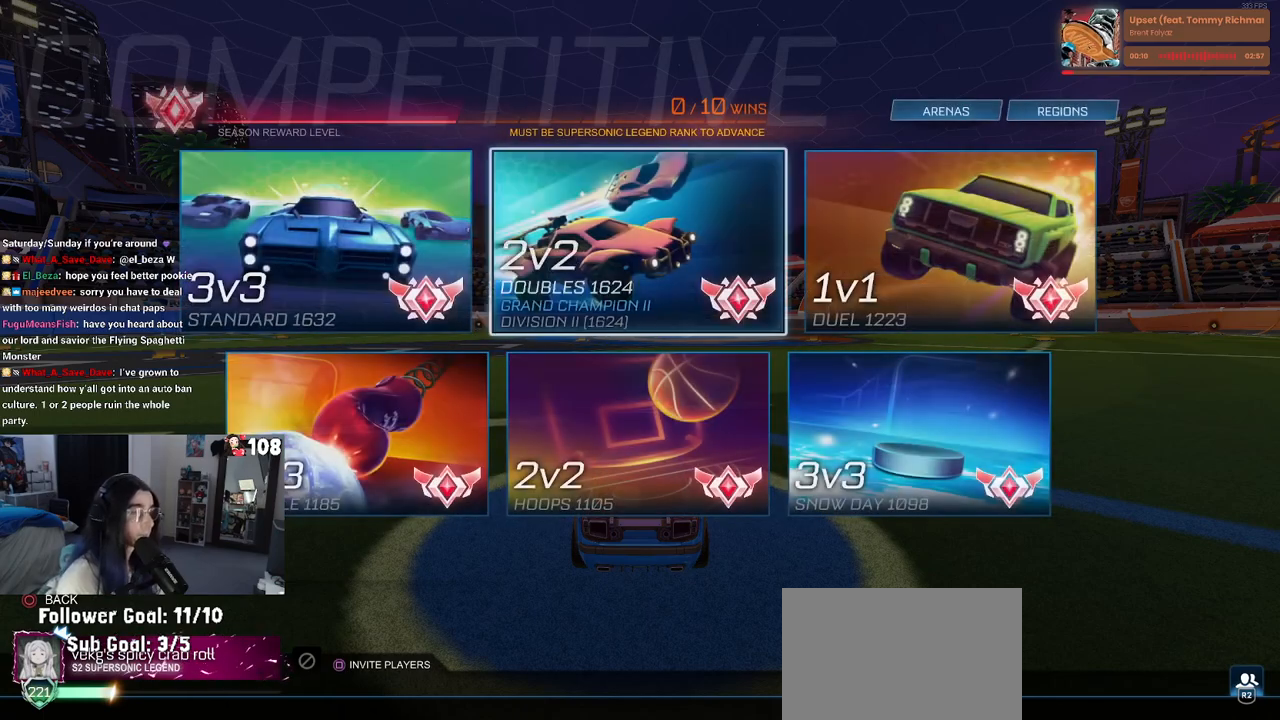
{"buttons": [], "left_stick": "center", "right_stick": "center", "events": []}
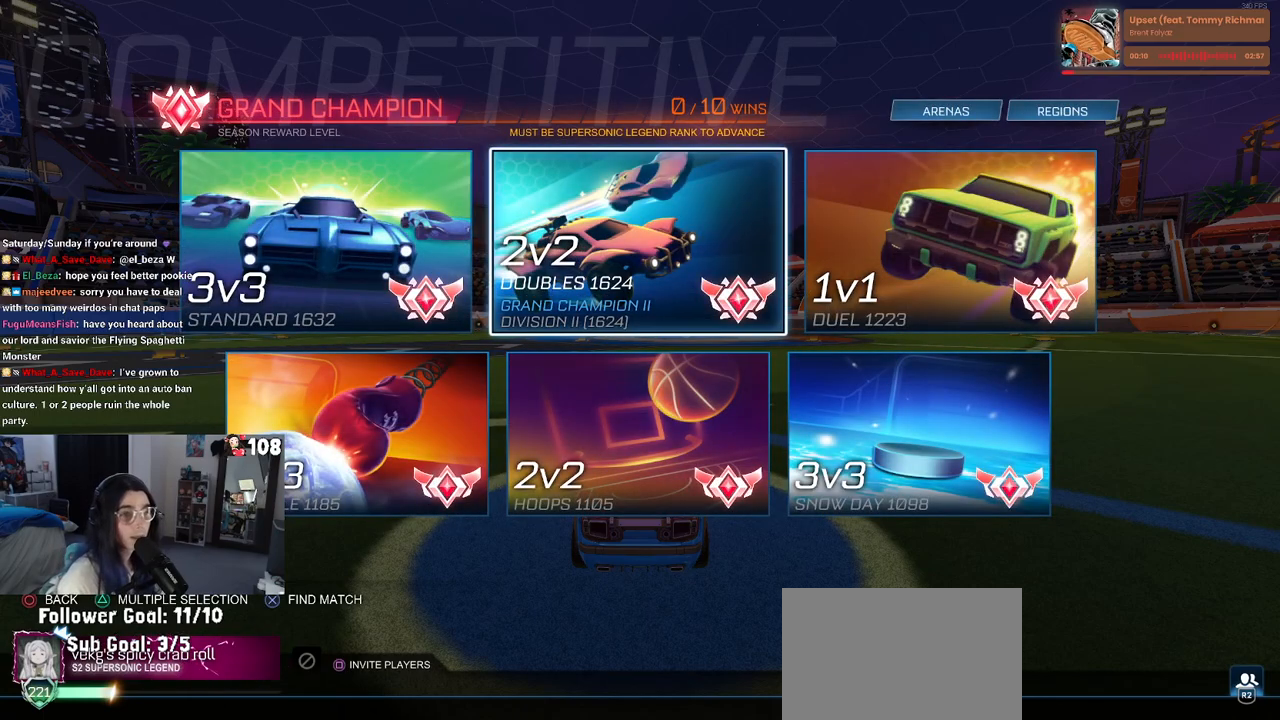
{"buttons": [], "left_stick": "center", "right_stick": "center", "events": []}
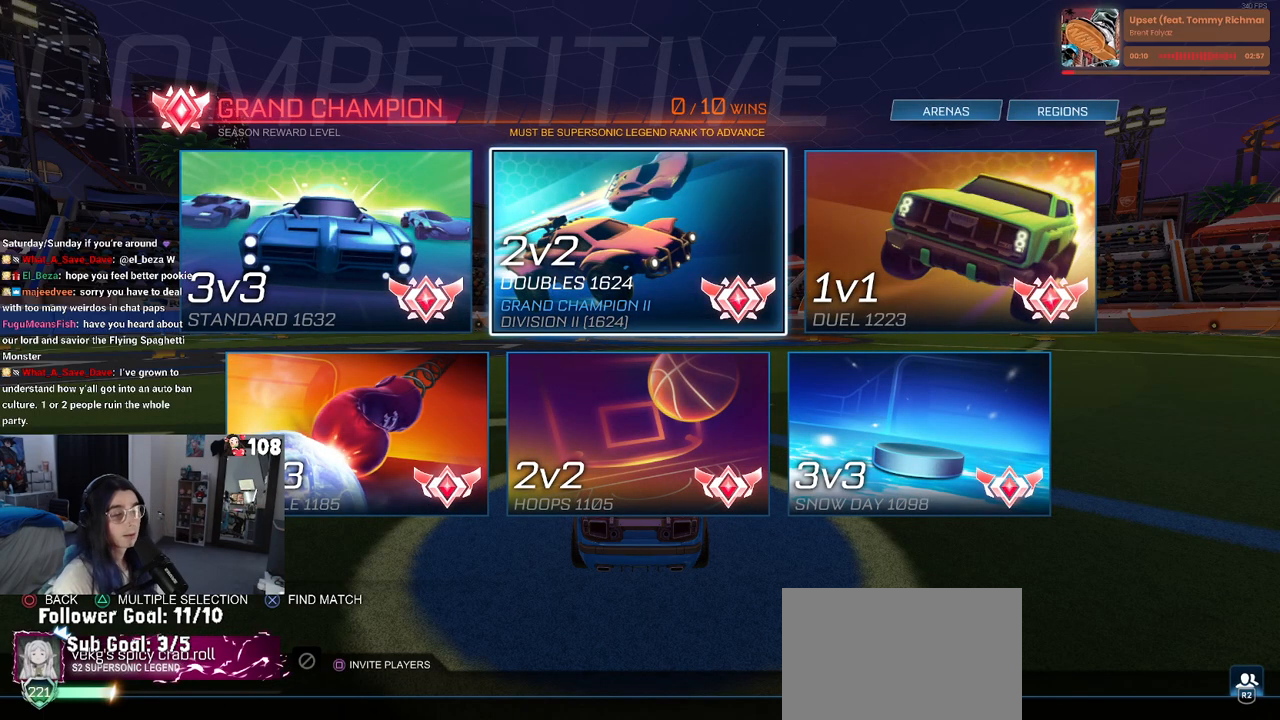
{"buttons": ["DPAD_LEFT"], "left_stick": "center", "right_stick": "center", "events": [[383, "DPAD_LEFT", "down"]]}
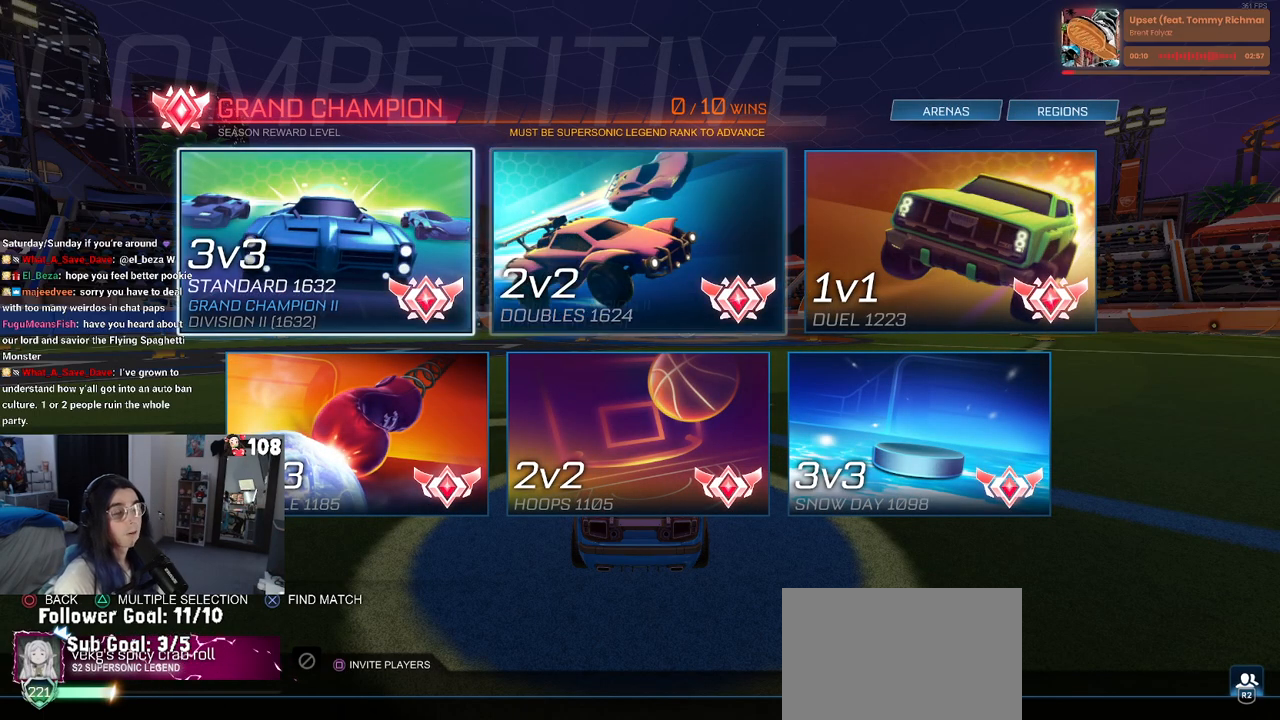
{"buttons": [], "left_stick": "center", "right_stick": "center", "events": [[33, "DPAD_LEFT", "up"]]}
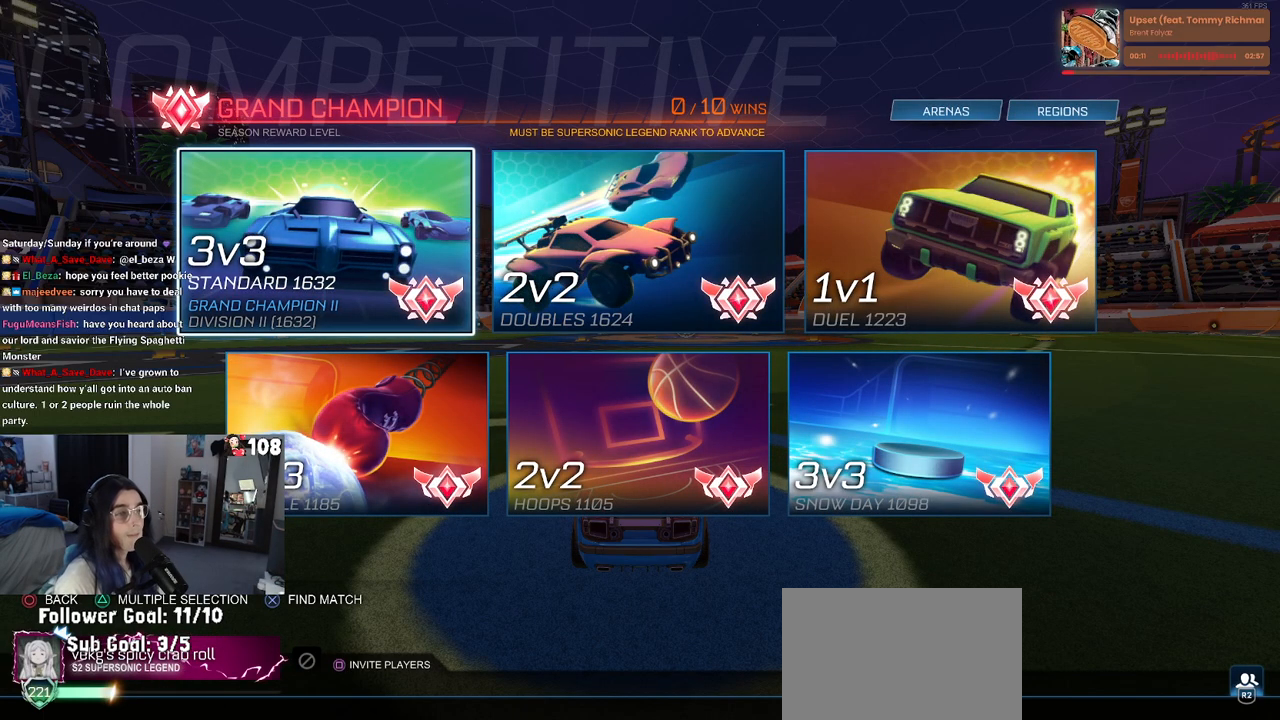
{"buttons": [], "left_stick": "center", "right_stick": "center", "events": []}
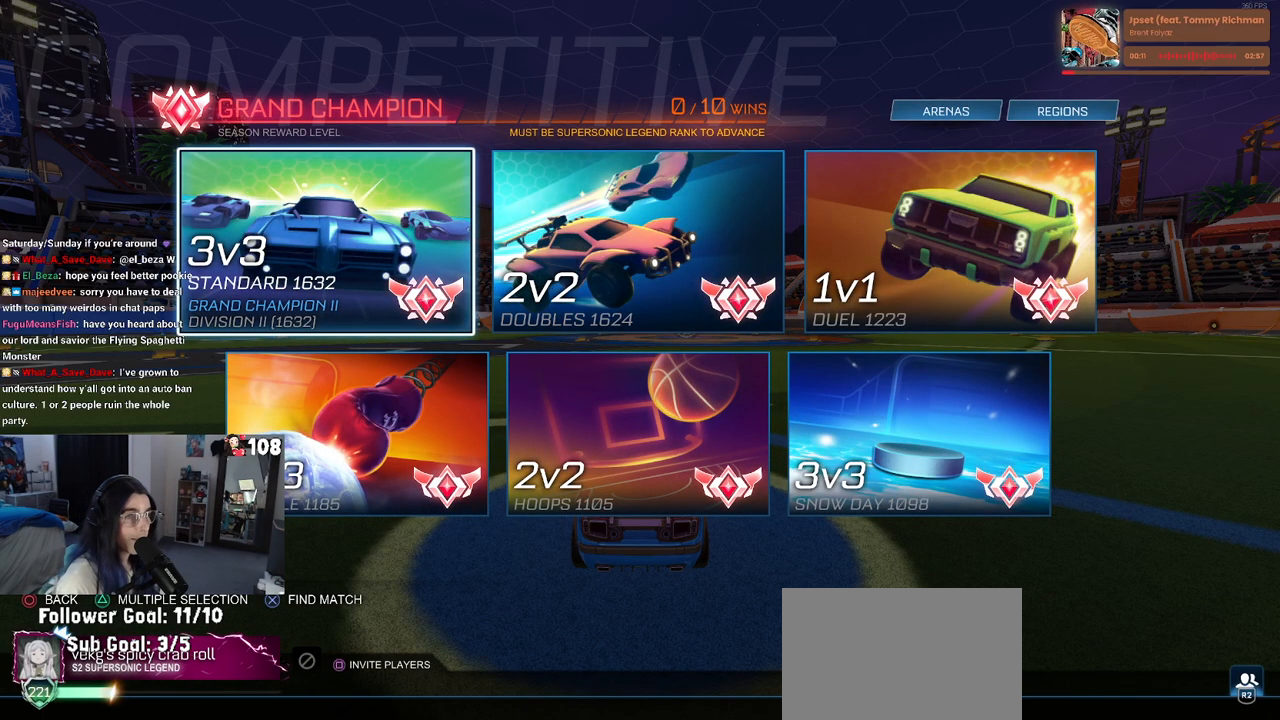
{"buttons": ["DPAD_RIGHT"], "left_stick": "center", "right_stick": "center", "events": [[83, "TRIANGLE", "down"], [167, "TRIANGLE", "up"], [333, "CROSS", "down"], [383, "CROSS", "up"], [450, "DPAD_RIGHT", "down"]]}
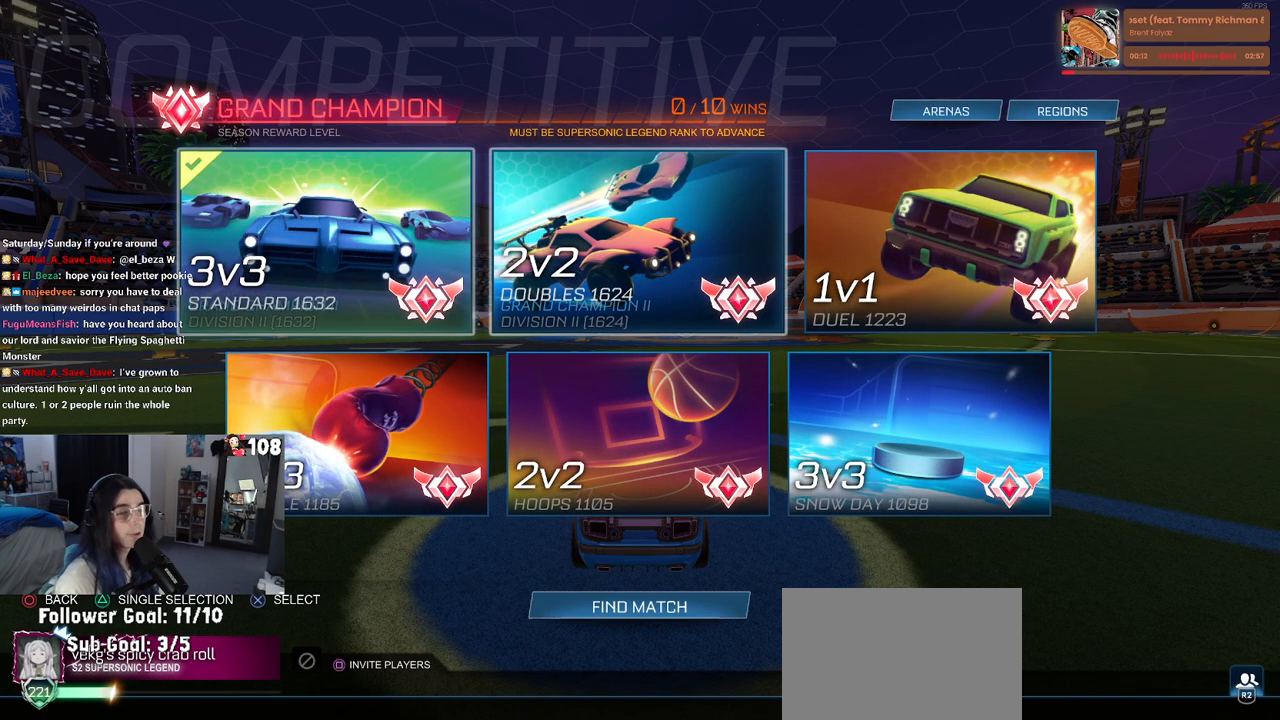
{"buttons": [], "left_stick": "center", "right_stick": "center", "events": [[50, "DPAD_RIGHT", "up"], [133, "CROSS", "down"], [233, "CROSS", "up"], [283, "DPAD_DOWN", "down"], [367, "DPAD_DOWN", "up"]]}
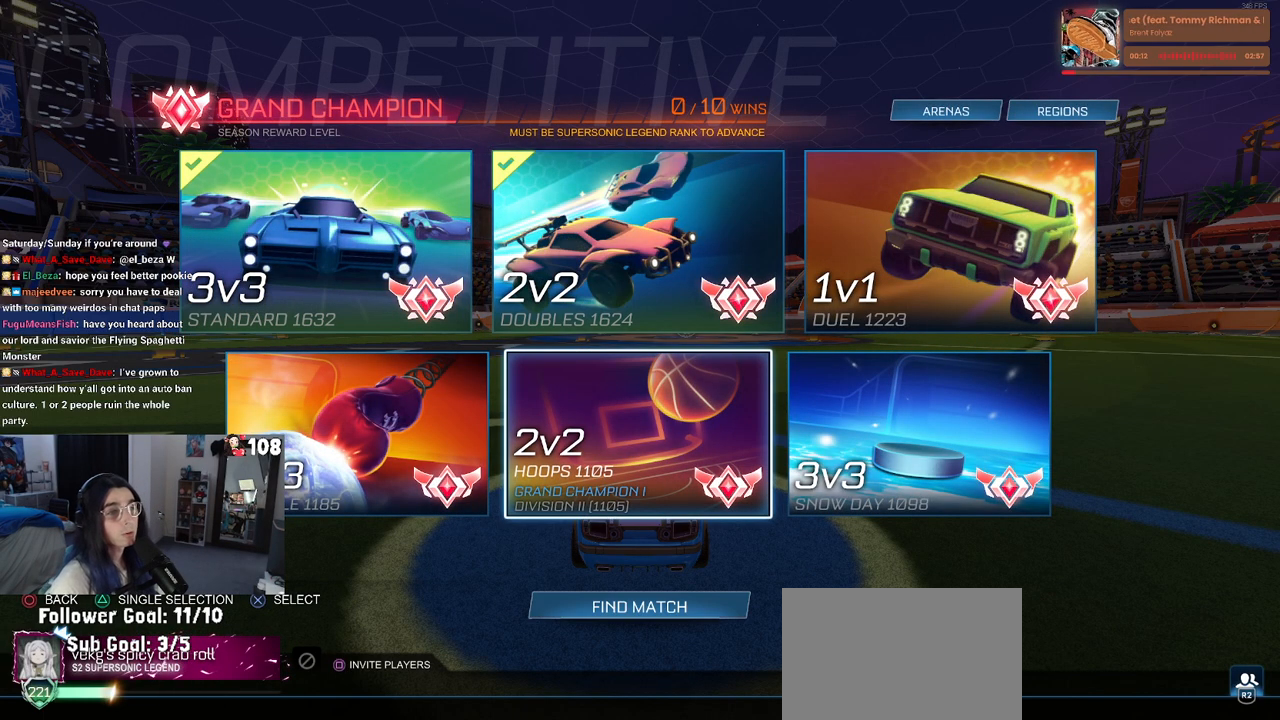
{"buttons": ["CROSS"], "left_stick": "center", "right_stick": "center", "events": [[67, "DPAD_DOWN", "down"], [133, "DPAD_DOWN", "up"], [417, "CROSS", "down"]]}
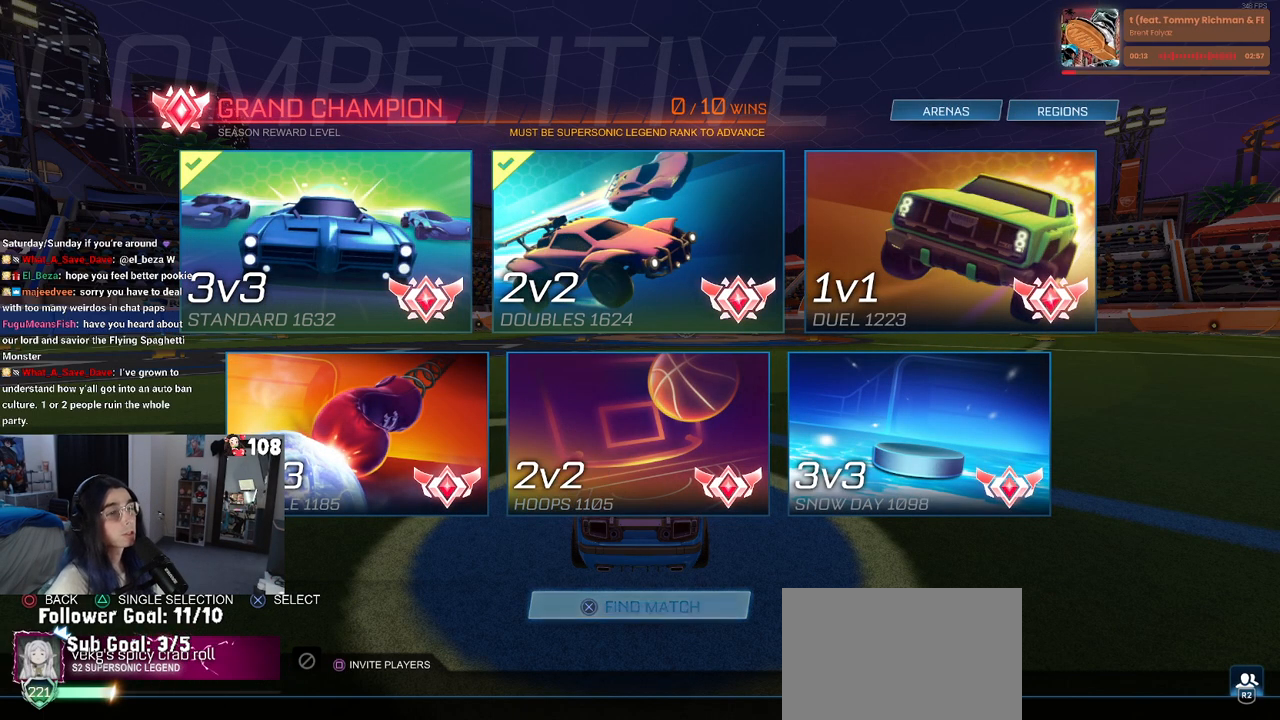
{"buttons": [], "left_stick": "center", "right_stick": "center", "events": [[33, "CROSS", "up"]]}
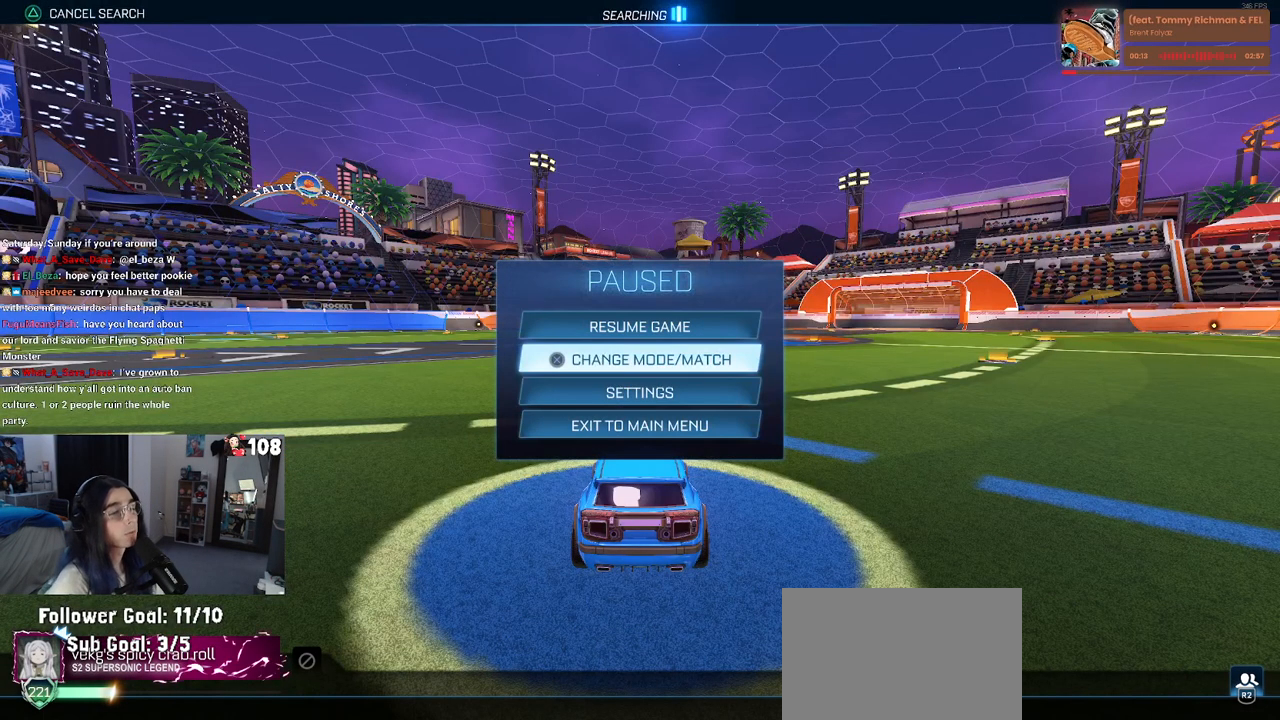
{"buttons": [], "left_stick": "center", "right_stick": "center", "events": [[183, "CIRCLE", "down"], [250, "CIRCLE", "up"], [333, "CIRCLE", "down"], [400, "CIRCLE", "up"]]}
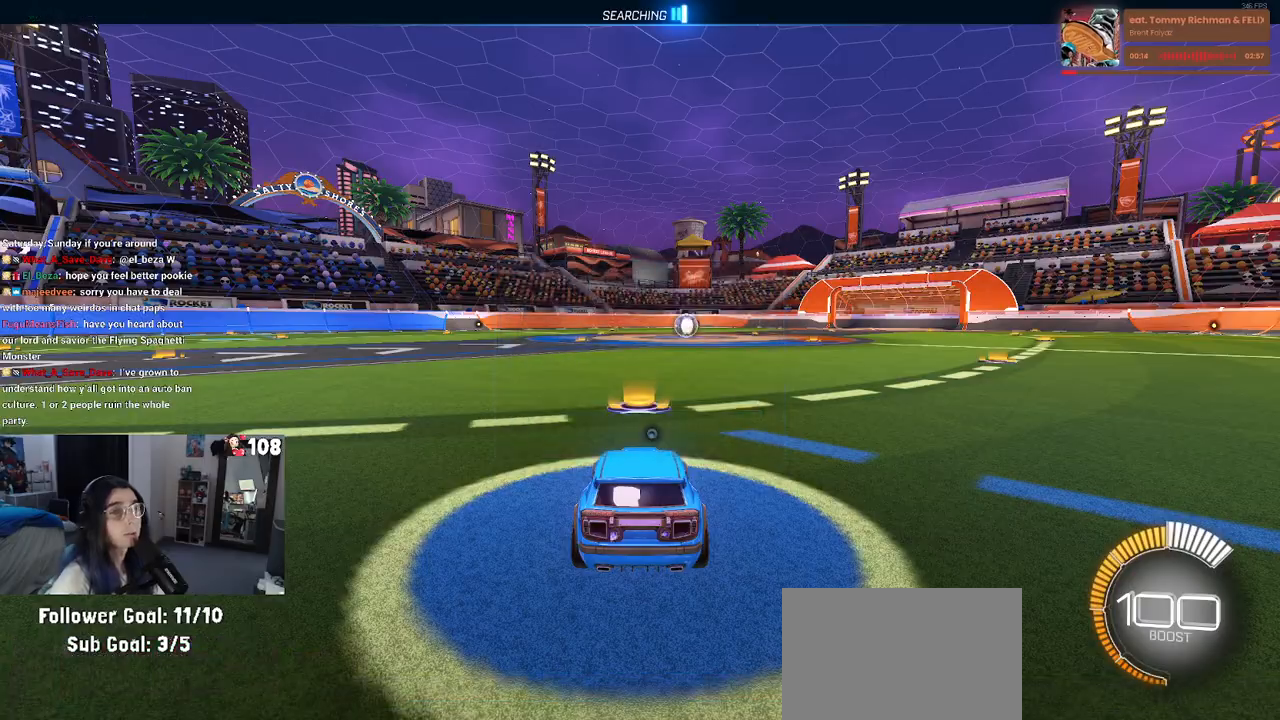
{"buttons": ["R2"], "left_stick": "left", "right_stick": "center", "events": [[167, "R2", "down"], [500, "left_stick", "left"]]}
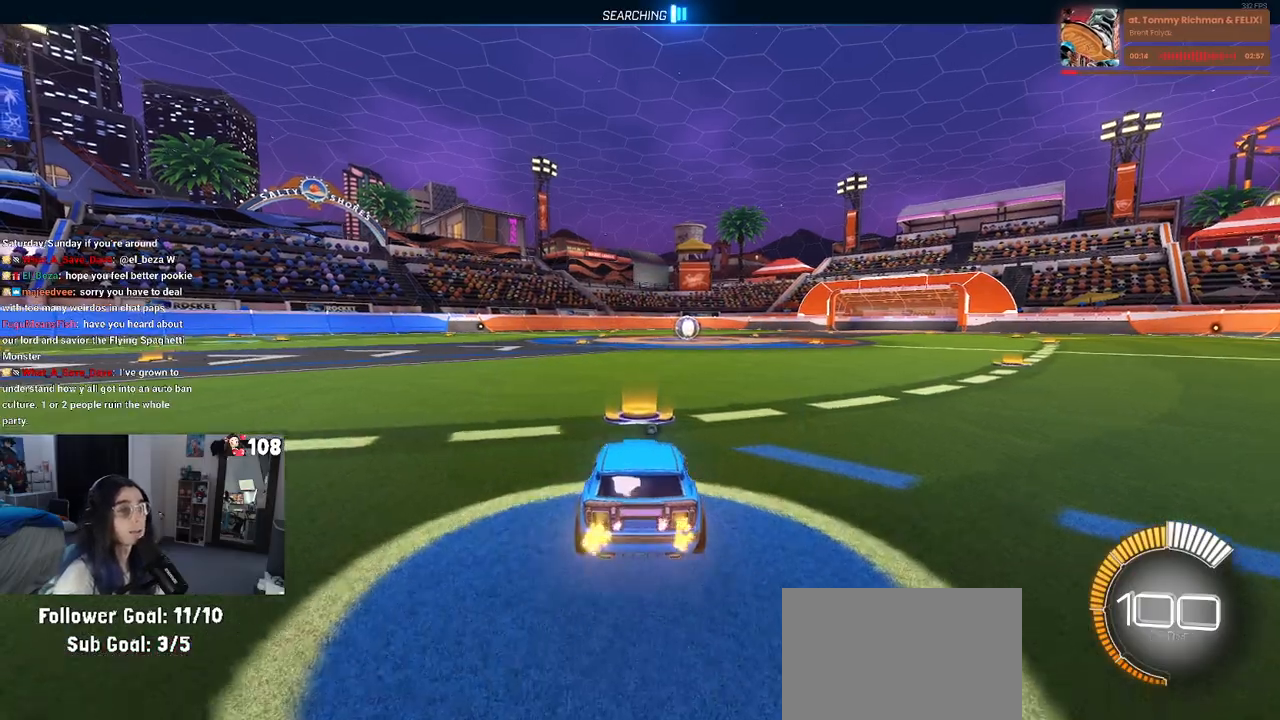
{"buttons": ["R2", "DPAD_UP"], "left_stick": "center", "right_stick": "center", "events": [[100, "TRIANGLE", "down"], [217, "left_stick", "center"], [233, "TRIANGLE", "up"], [483, "DPAD_UP", "down"]]}
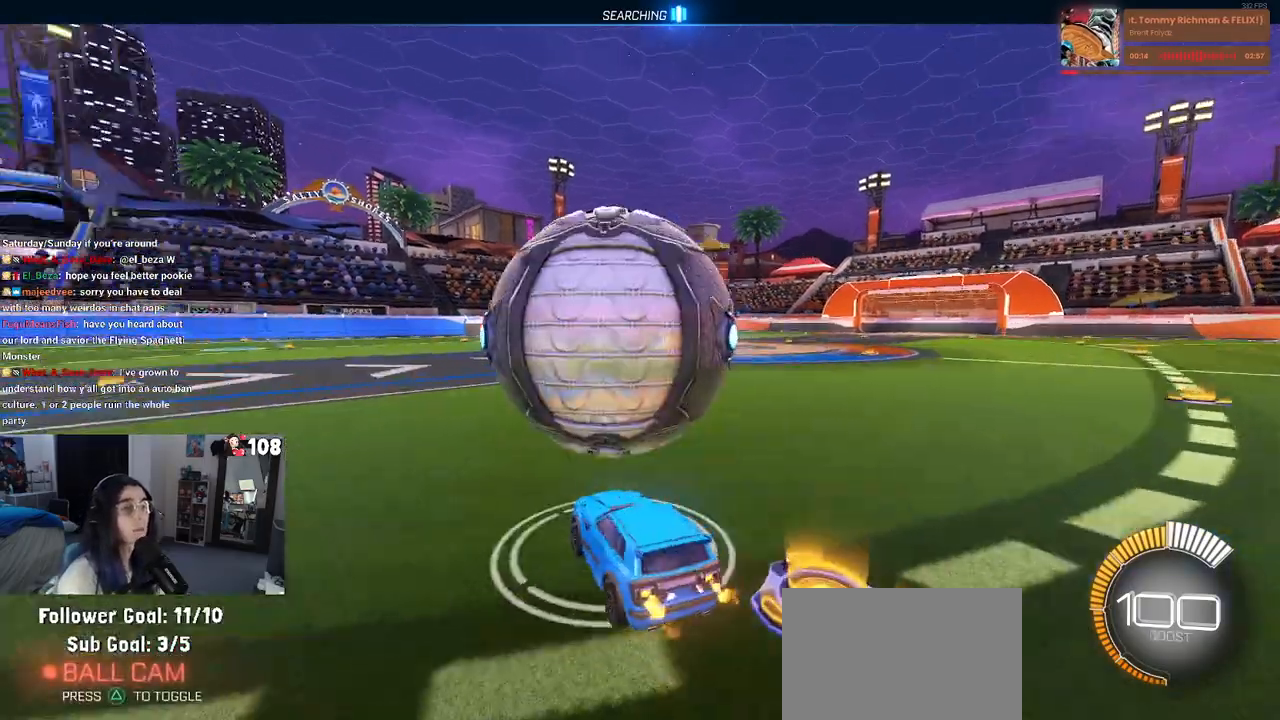
{"buttons": ["R2"], "left_stick": "center", "right_stick": "center", "events": [[17, "R2", "up"], [67, "DPAD_UP", "up"], [267, "left_stick", "right"], [417, "left_stick", "center"], [450, "R2", "down"]]}
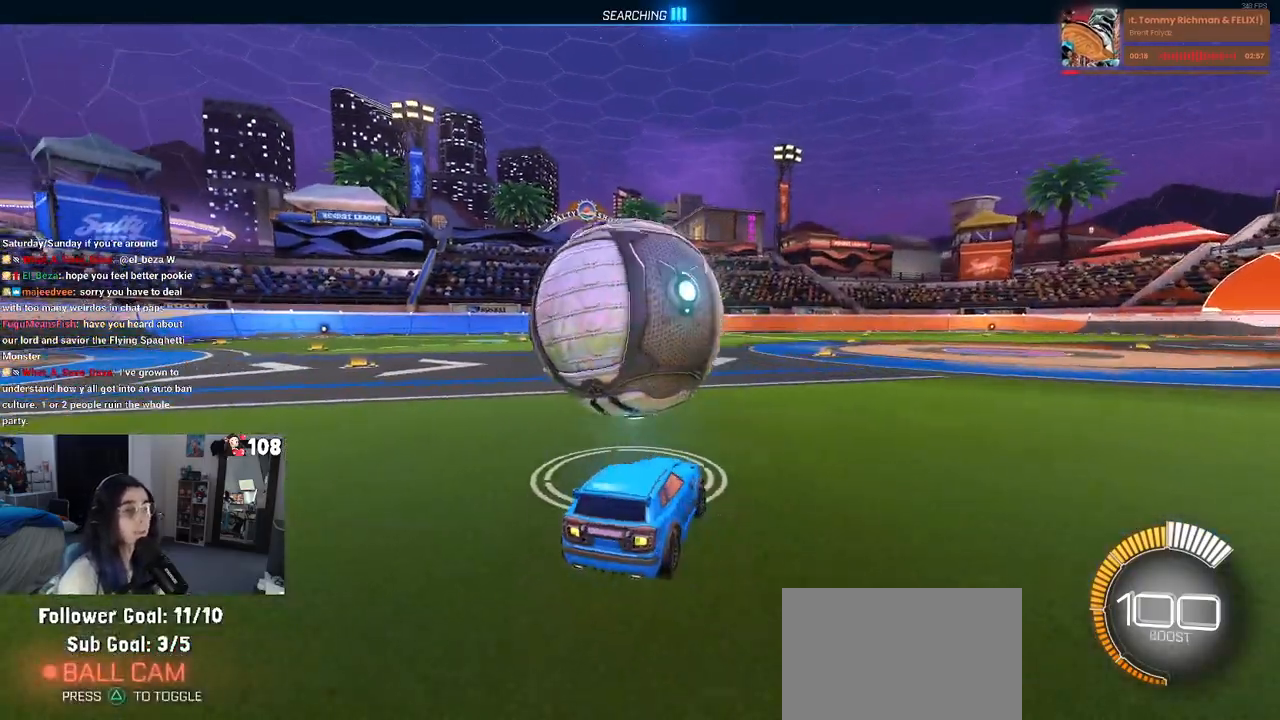
{"buttons": ["R1", "R2"], "left_stick": "center", "right_stick": "center", "events": [[133, "left_stick", "left"], [150, "R1", "down"], [317, "left_stick", "center"]]}
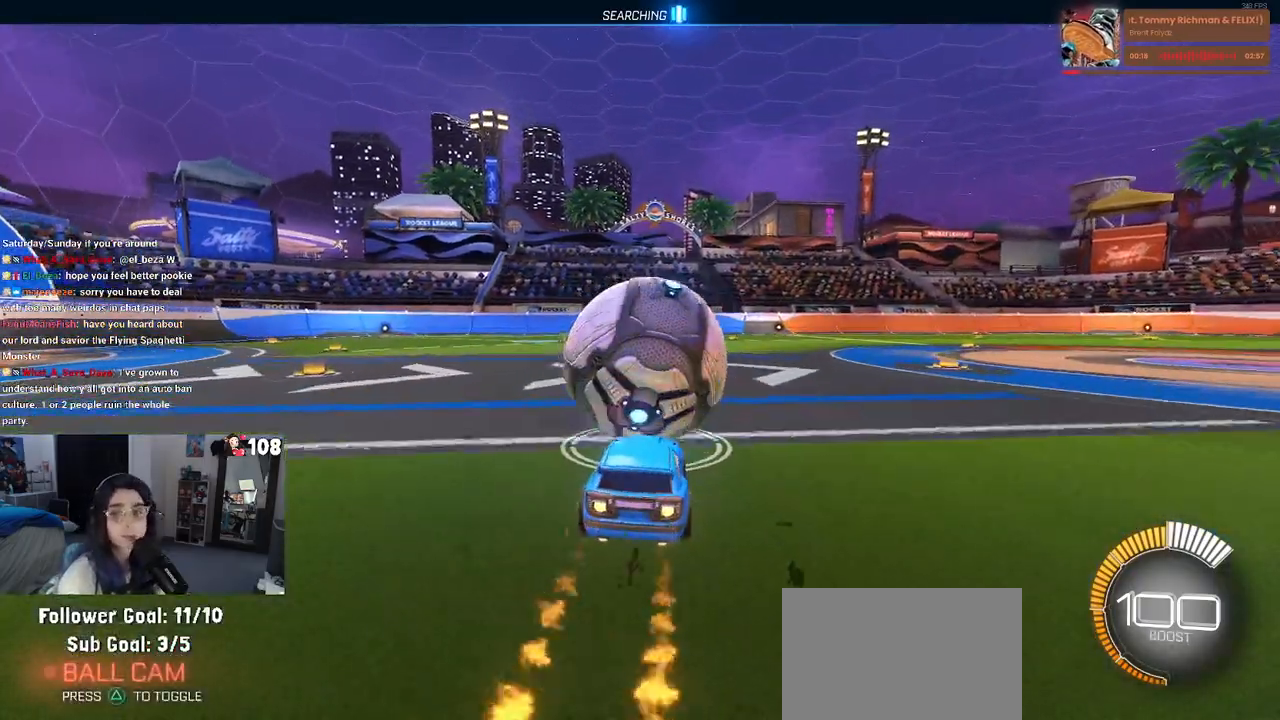
{"buttons": ["R1", "R2"], "left_stick": "center", "right_stick": "center", "events": [[217, "left_stick", "right"], [250, "R1", "up"], [317, "left_stick", "center"], [467, "R1", "down"]]}